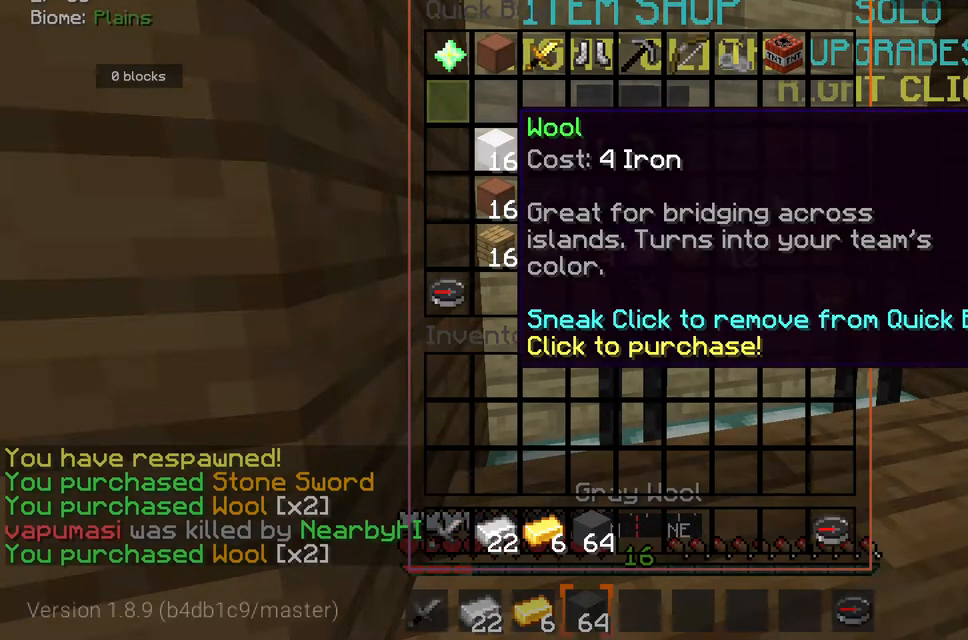
Gameplay with keyboard and mouse; each line is a JSON object with the keys and mouse buttons held at the frame after it. "events" lists presses ("down") and releases ("up") of "a", "d", "s", "space", "w", "mouse_left" and "mouse_right" between this image and that frame as [ms after this image, input, new state], when the widget could be followed in between. "mouse_left", "mouse_right" = the "left", "right" buttons of the "mouse" list. No other keys are recorded. Fast repeated clicks can show as one long hold. Mouse movement is not recorded.
{"keys": [], "mouse": [], "events": [[200, "w", "down"], [333, "w", "up"]]}
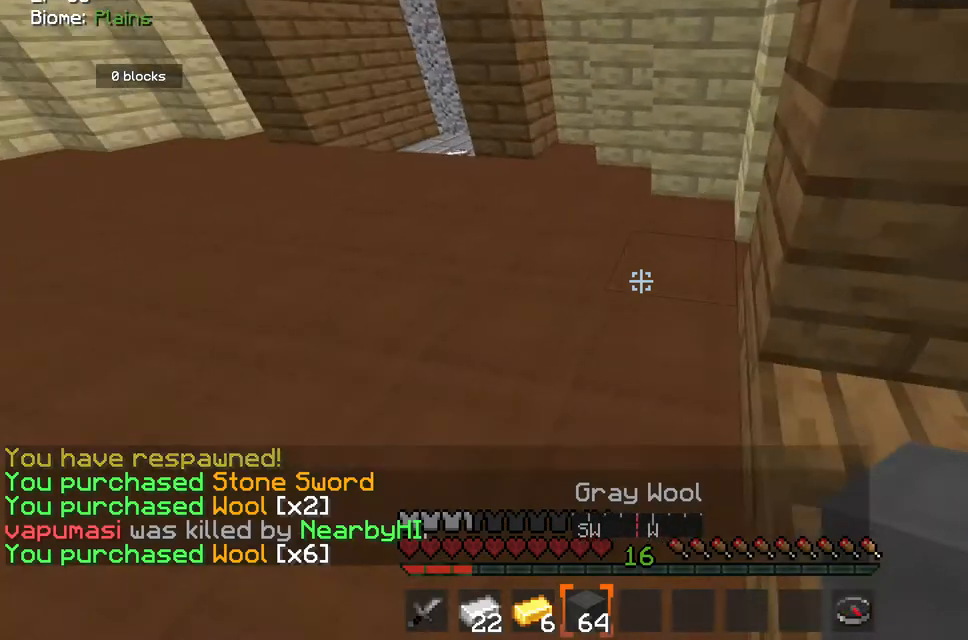
{"keys": ["w"], "mouse": [], "events": [[217, "w", "down"]]}
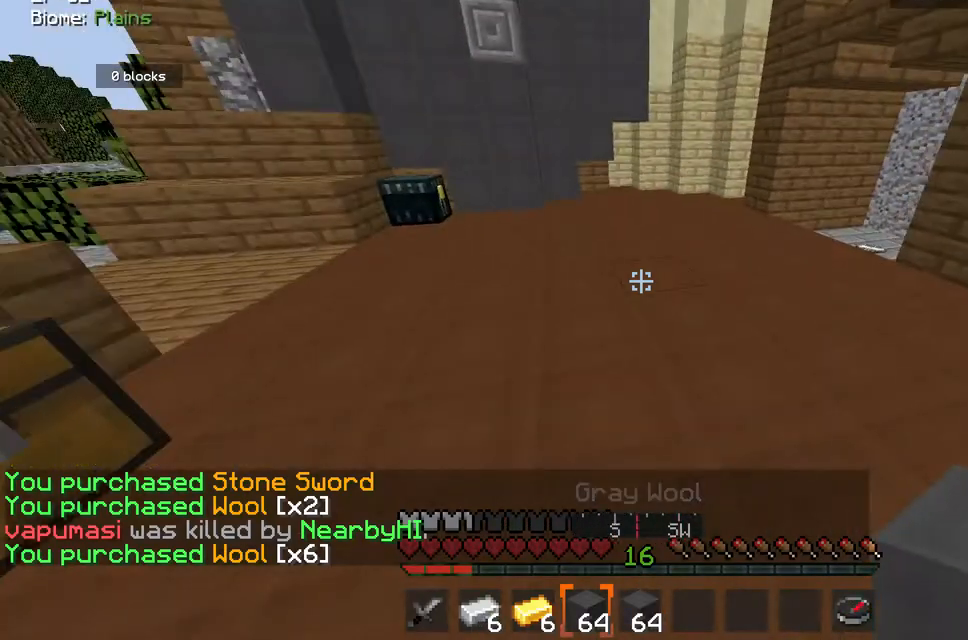
{"keys": ["w"], "mouse": [], "events": []}
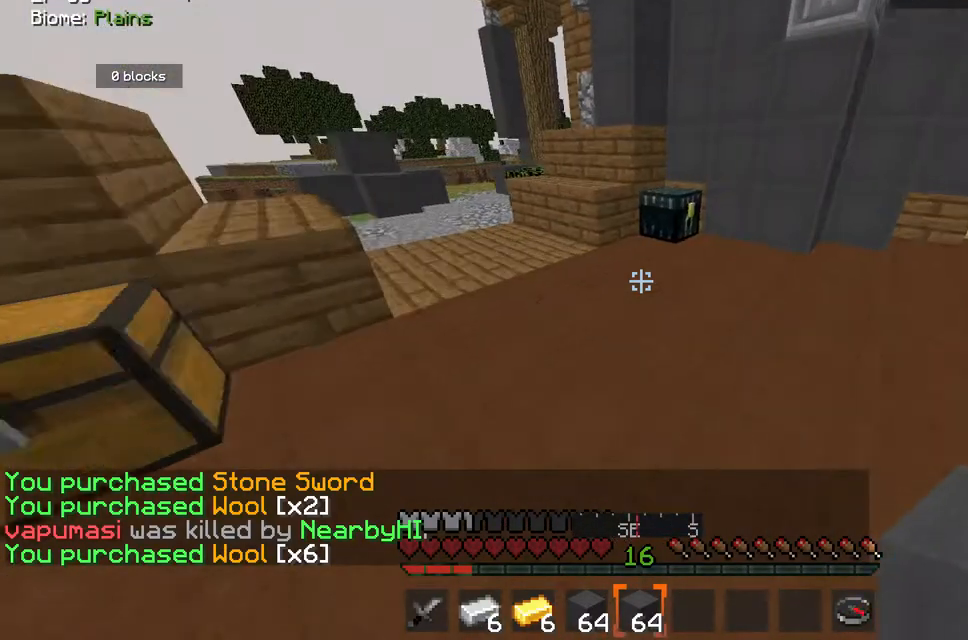
{"keys": [], "mouse": [], "events": [[483, "w", "up"]]}
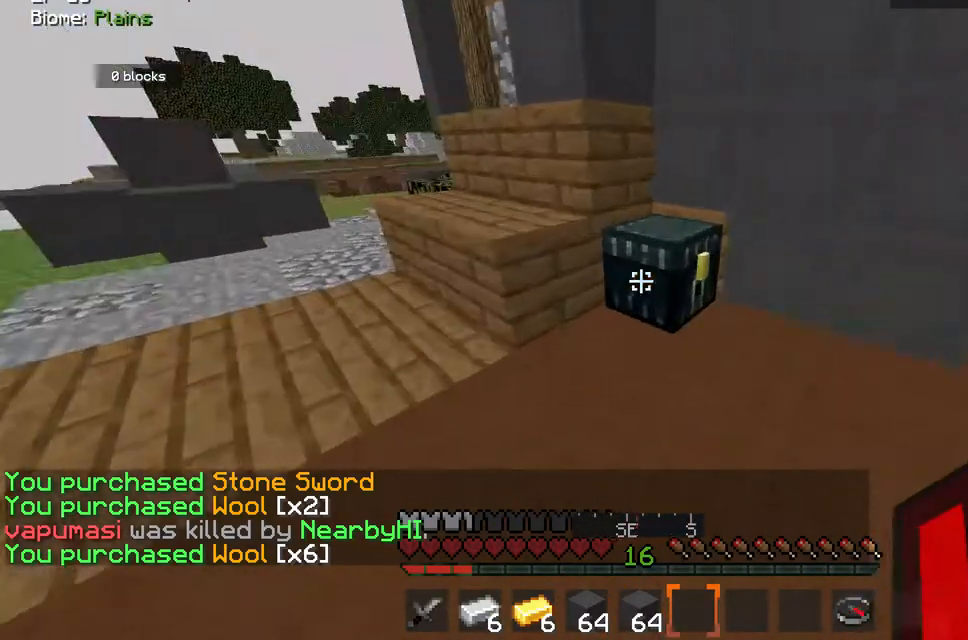
{"keys": [], "mouse": [], "events": [[33, "mouse_right", "down"], [217, "mouse_right", "up"]]}
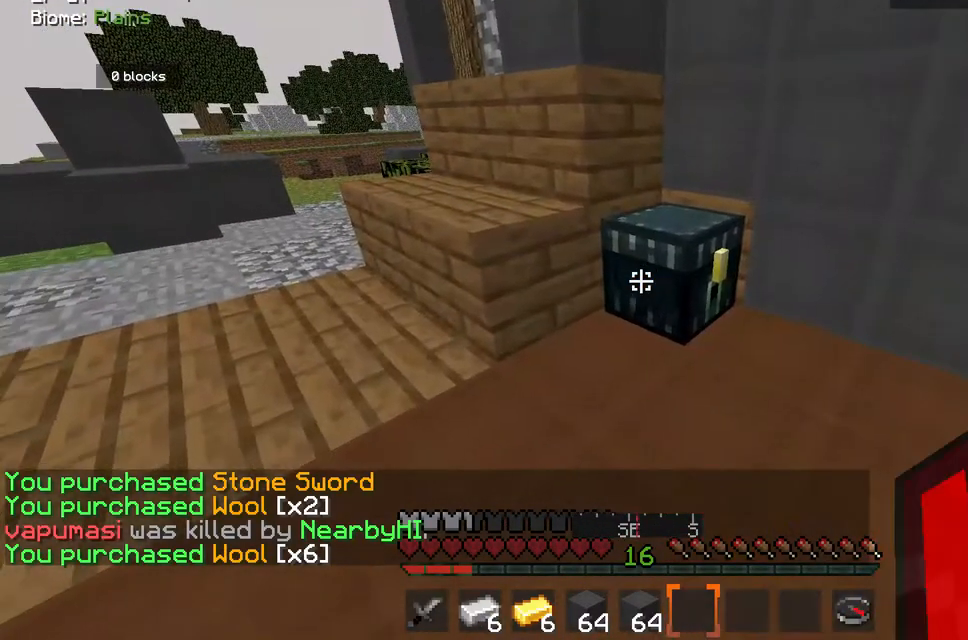
{"keys": [], "mouse": [], "events": []}
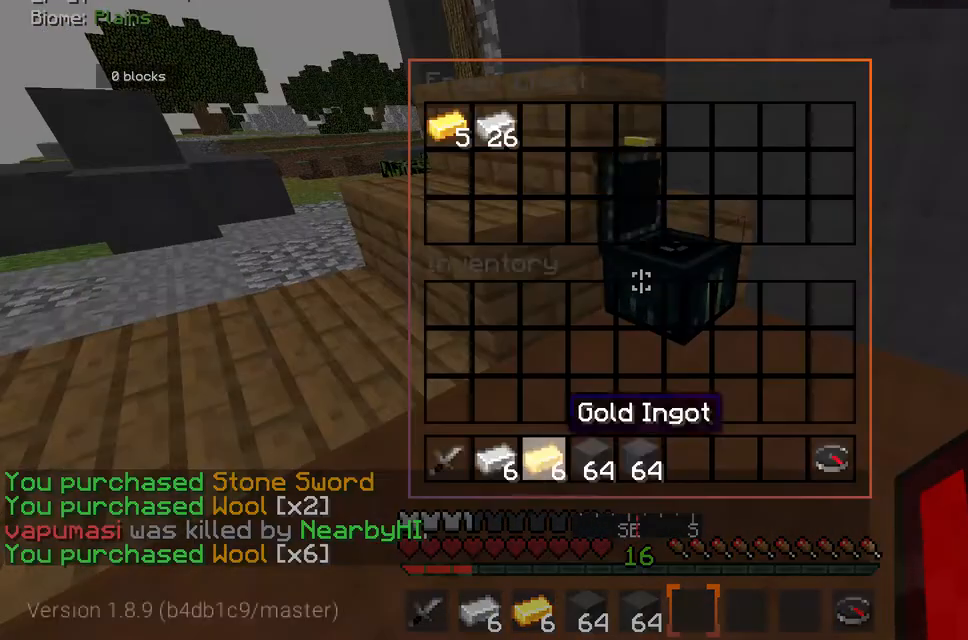
{"keys": [], "mouse": [], "events": []}
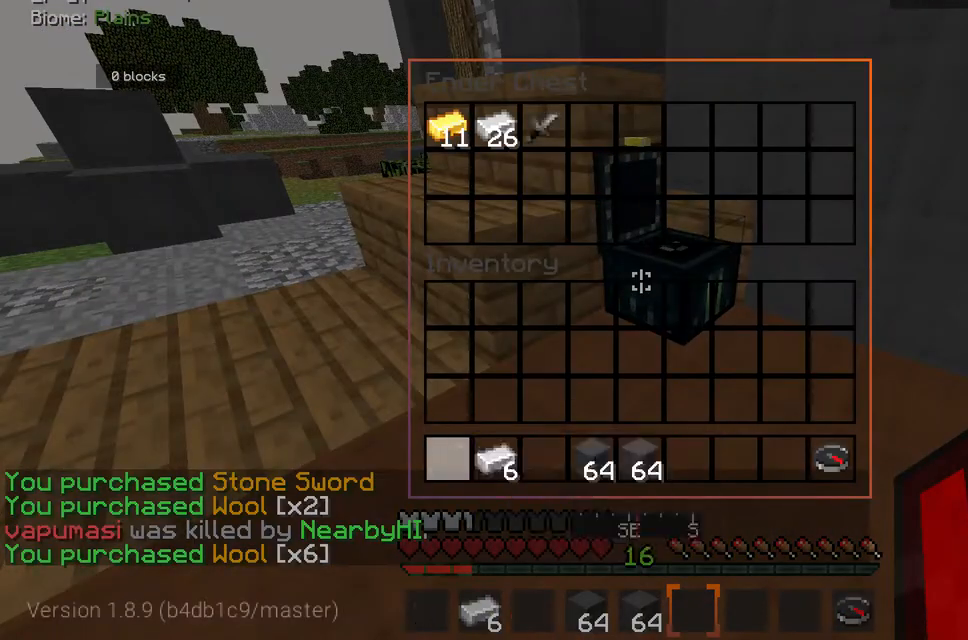
{"keys": [], "mouse": [], "events": []}
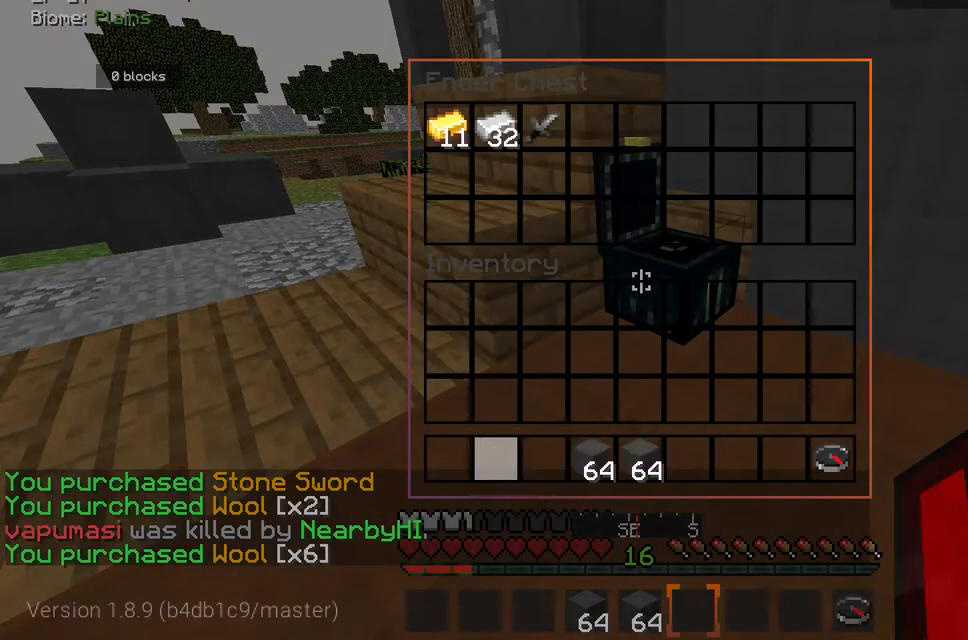
{"keys": [], "mouse": [], "events": []}
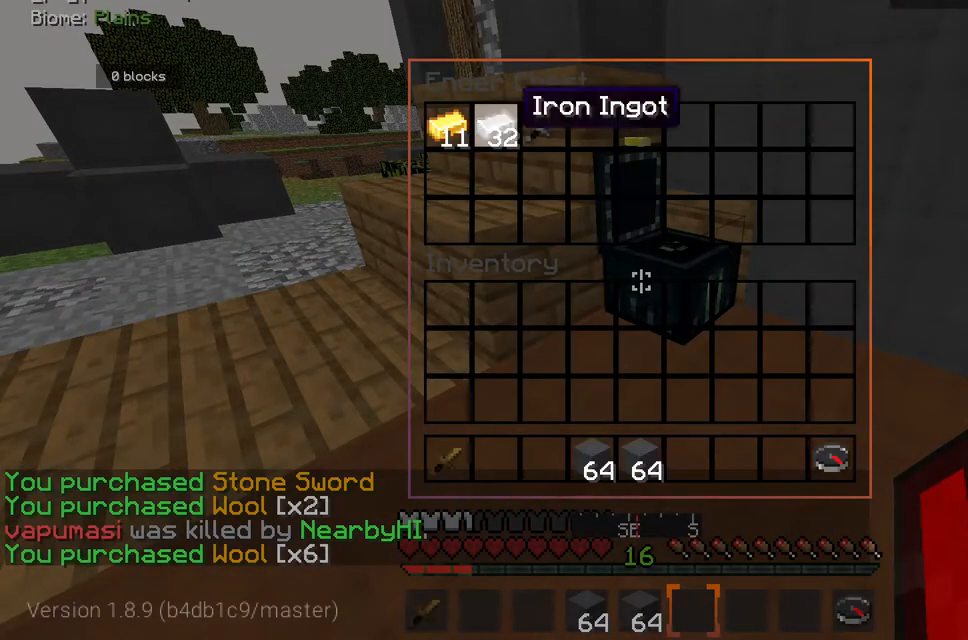
{"keys": [], "mouse": [], "events": []}
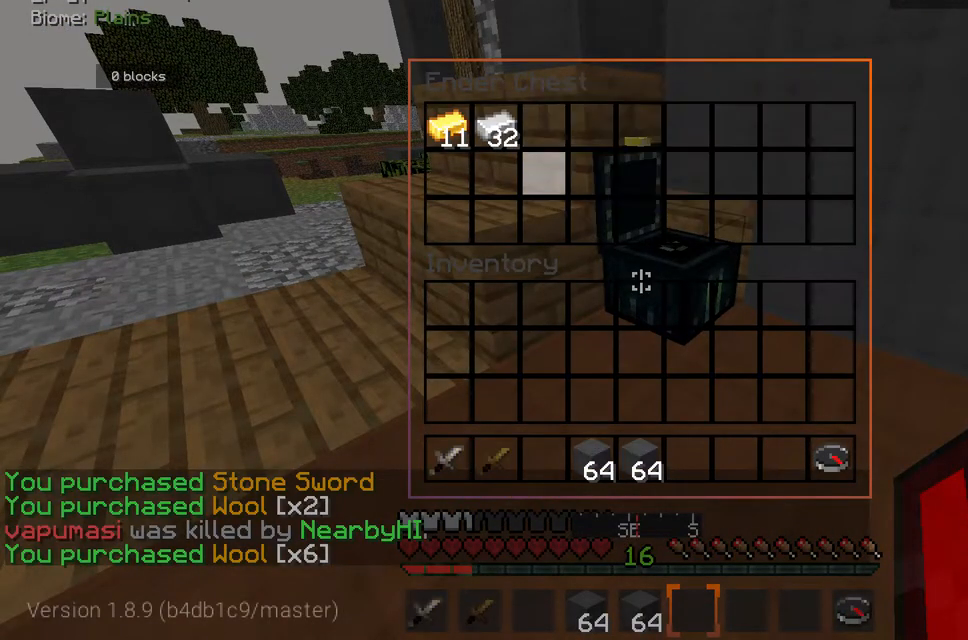
{"keys": [], "mouse": [], "events": []}
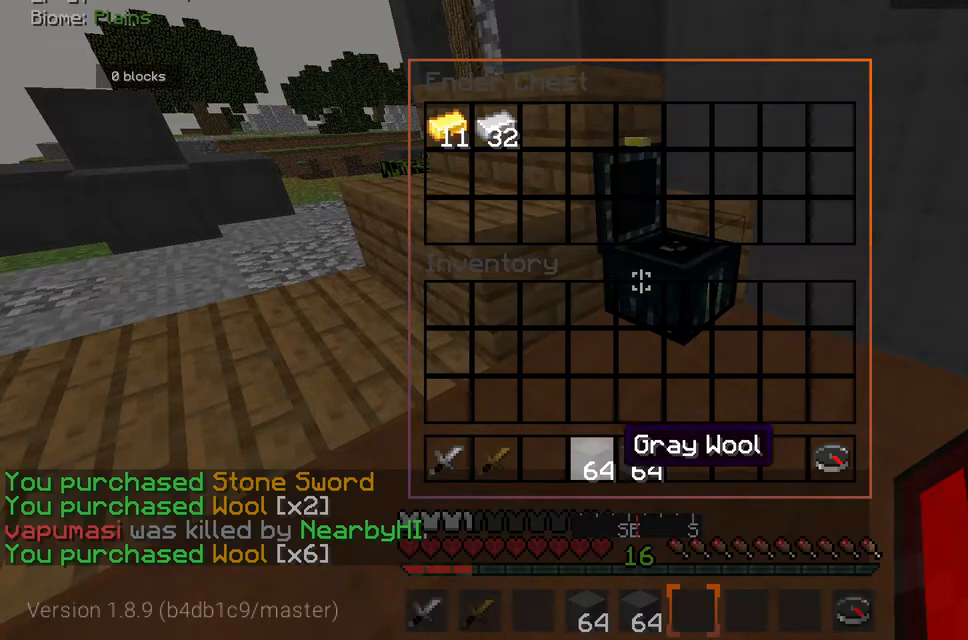
{"keys": [], "mouse": [], "events": []}
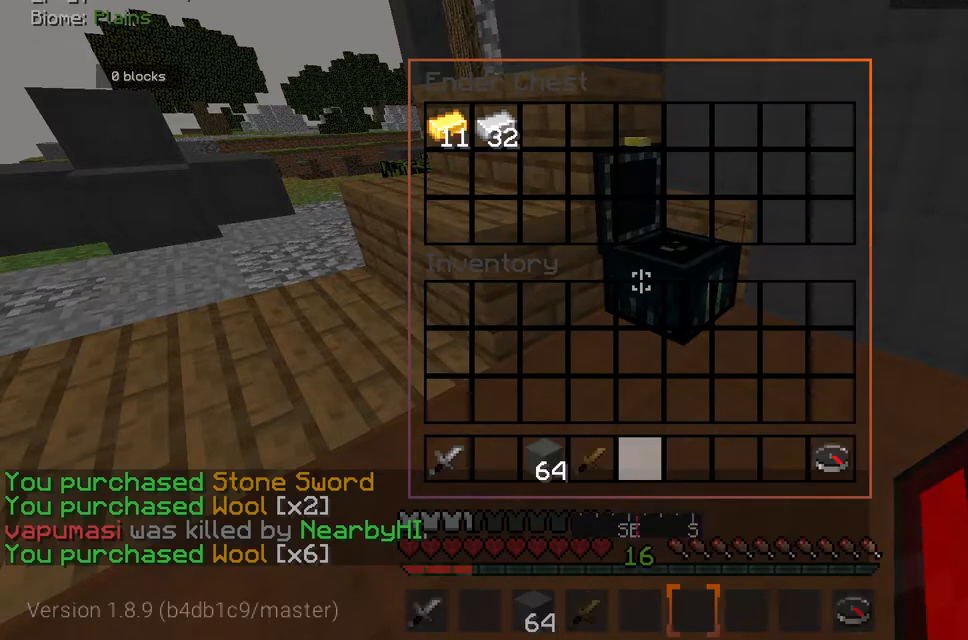
{"keys": [], "mouse": [], "events": []}
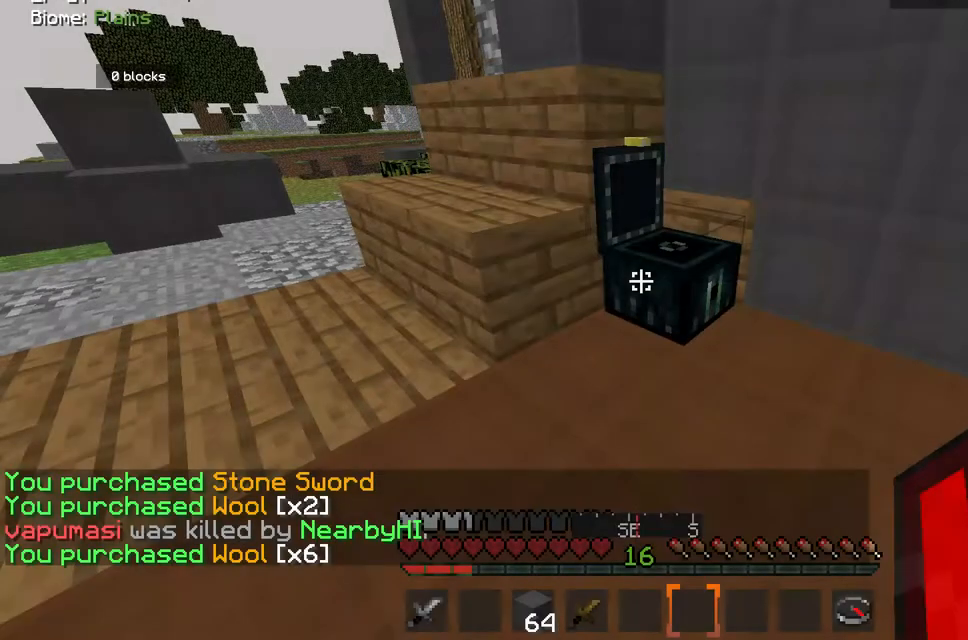
{"keys": ["space", "w"], "mouse": [], "events": [[67, "w", "down"], [267, "space", "down"]]}
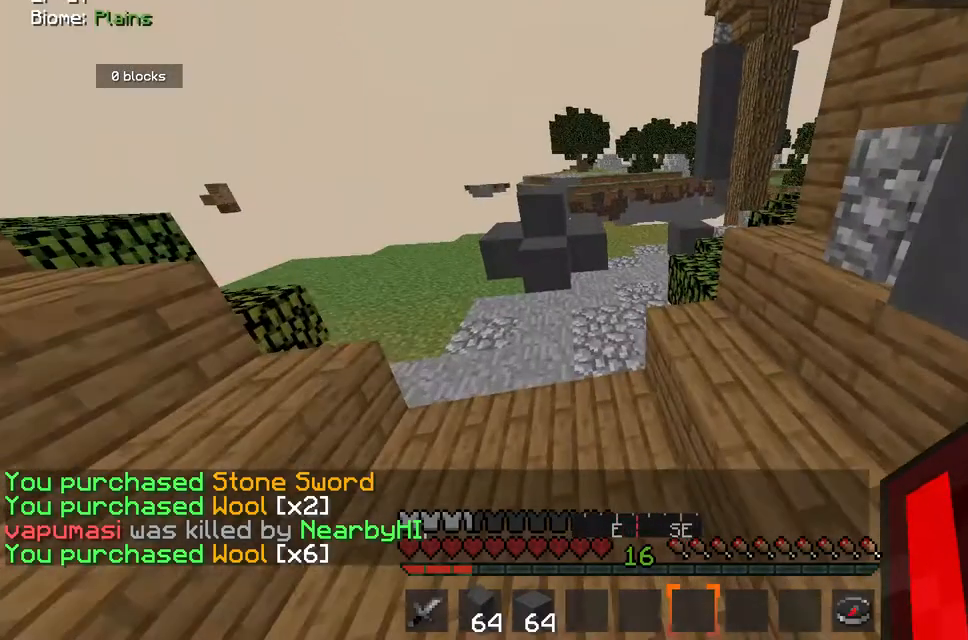
{"keys": ["w"], "mouse": [], "events": [[33, "space", "up"], [133, "w", "up"], [317, "d", "down"], [317, "w", "down"], [467, "d", "up"]]}
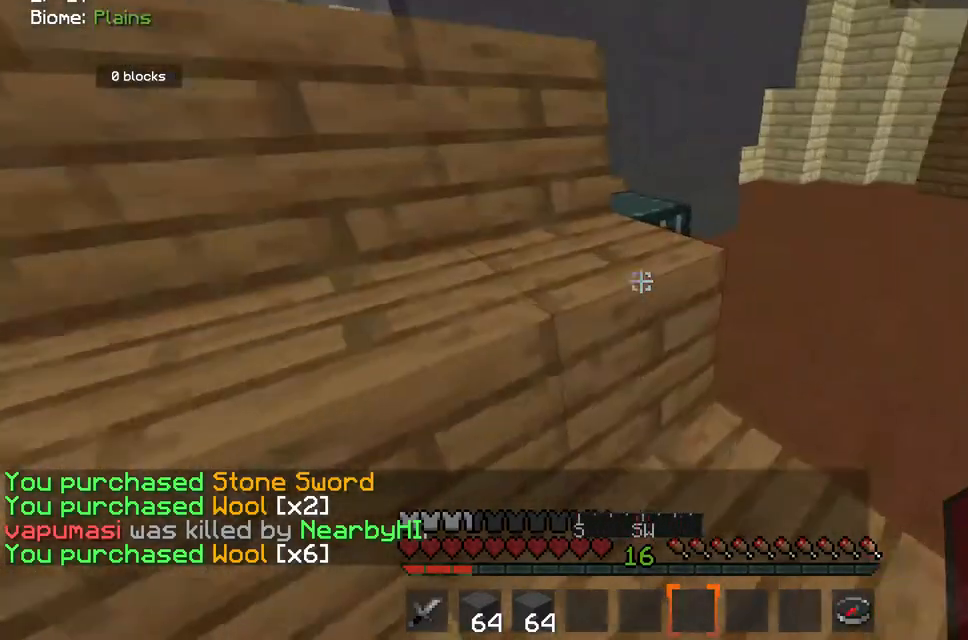
{"keys": ["space", "w"], "mouse": [], "events": [[133, "space", "down"]]}
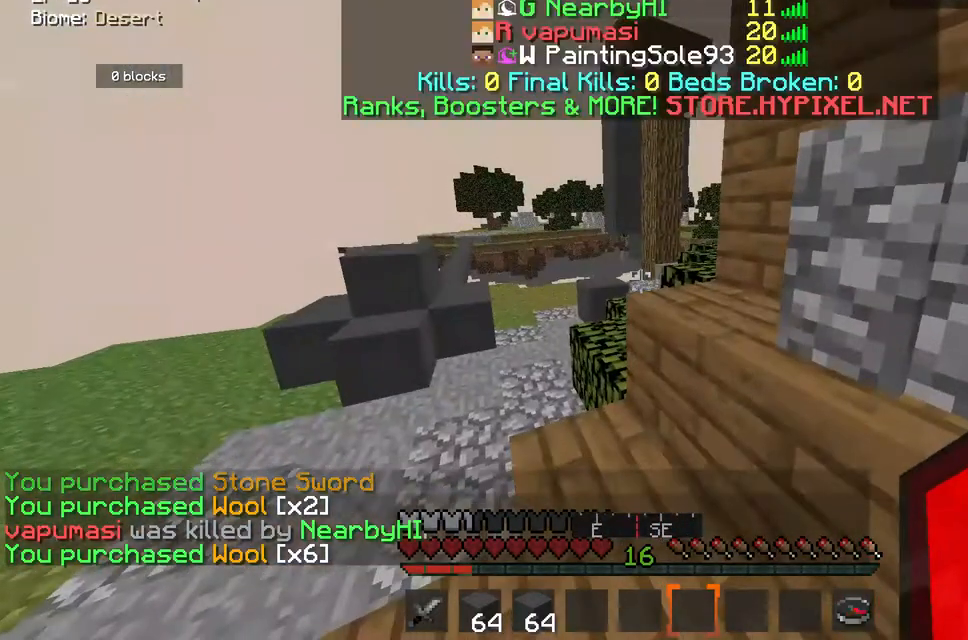
{"keys": ["space", "w"], "mouse": ["left"], "events": [[100, "mouse_left", "down"]]}
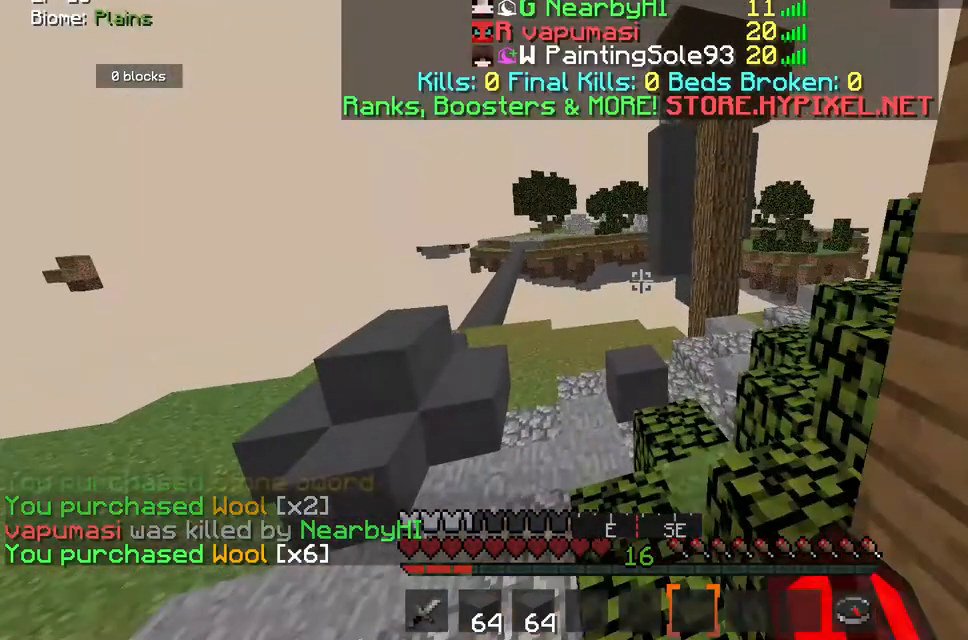
{"keys": ["space", "w"], "mouse": [], "events": [[300, "mouse_left", "up"]]}
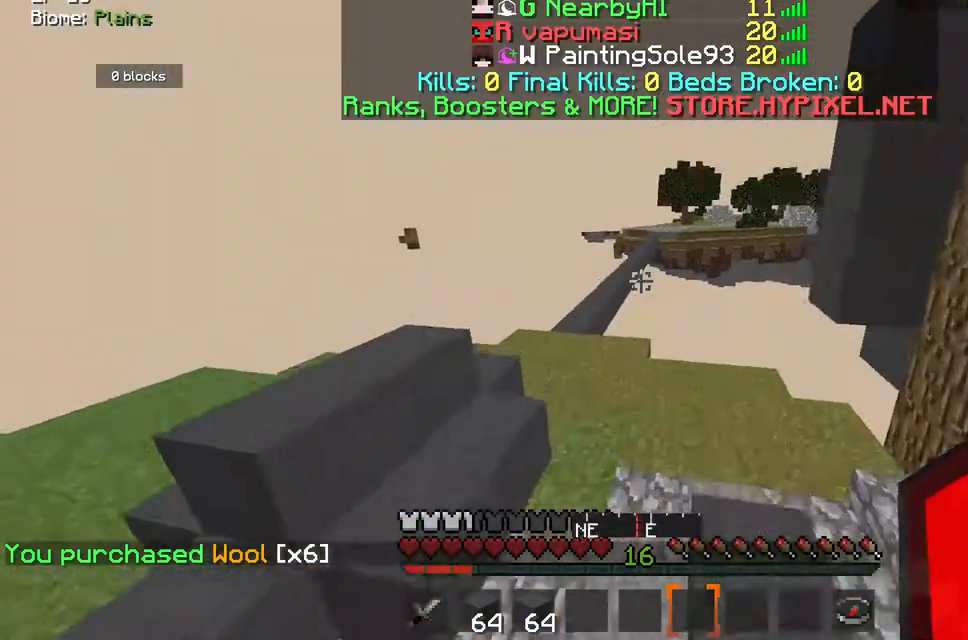
{"keys": ["space", "w"], "mouse": ["left"], "events": [[300, "mouse_left", "down"]]}
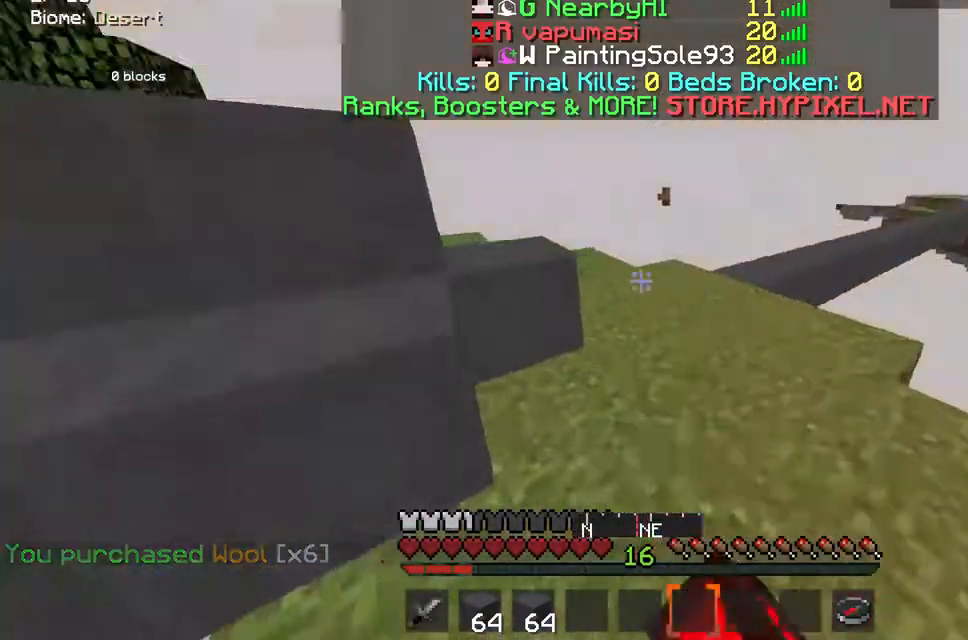
{"keys": ["space", "w"], "mouse": [], "events": [[250, "mouse_left", "up"]]}
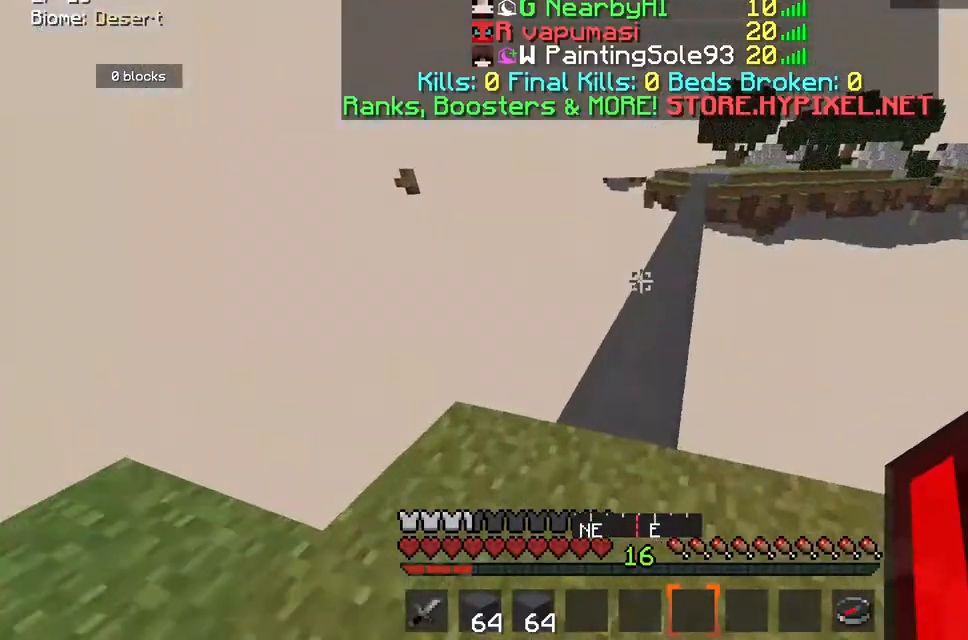
{"keys": ["space", "w"], "mouse": []}
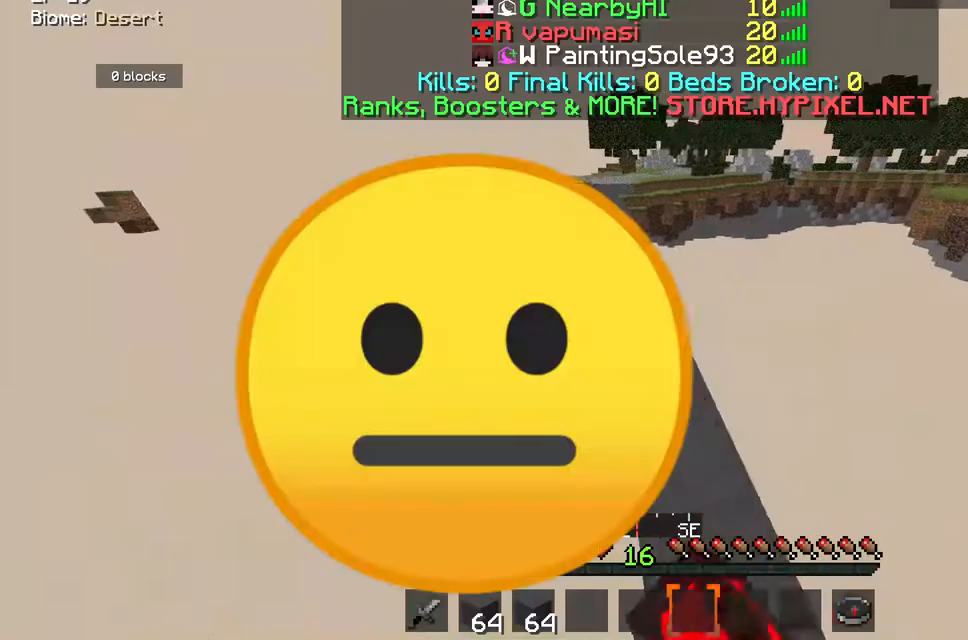
{"keys": ["d", "space", "w"], "mouse": [], "events": [[100, "d", "down"]]}
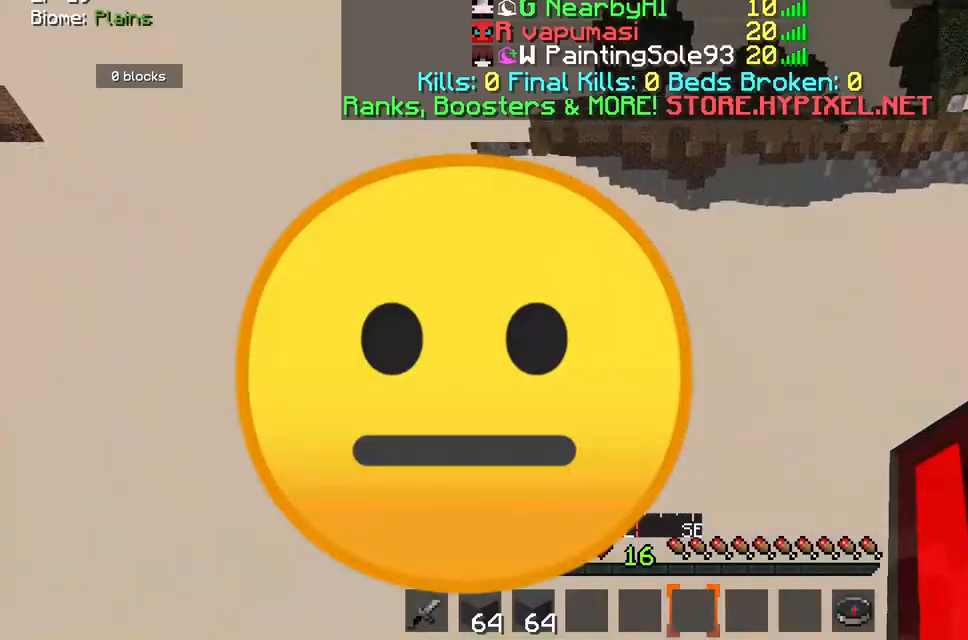
{"keys": [], "mouse": [], "events": [[83, "d", "up"], [433, "space", "up"], [467, "w", "up"]]}
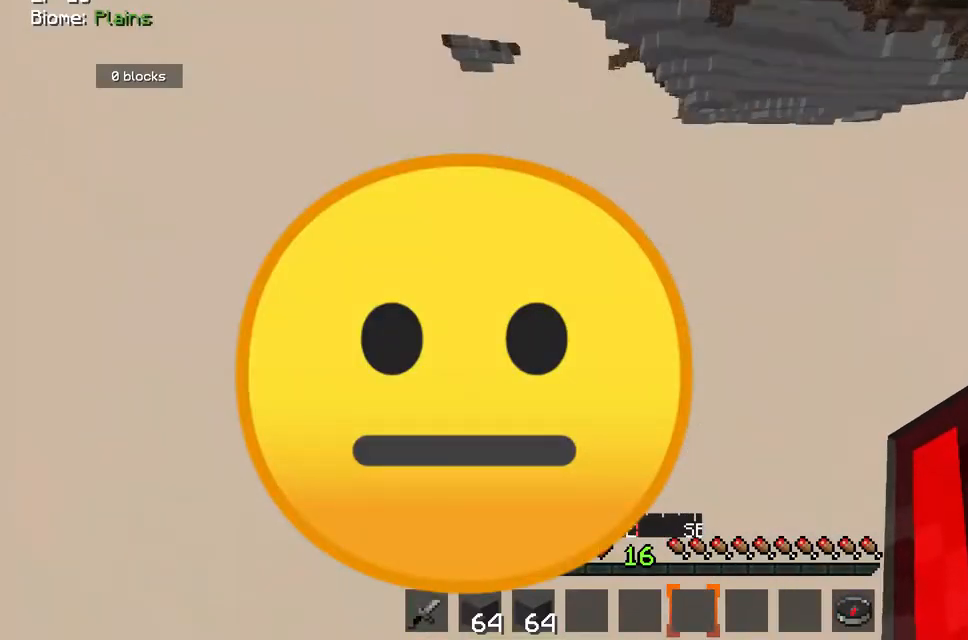
{"keys": [], "mouse": [], "events": []}
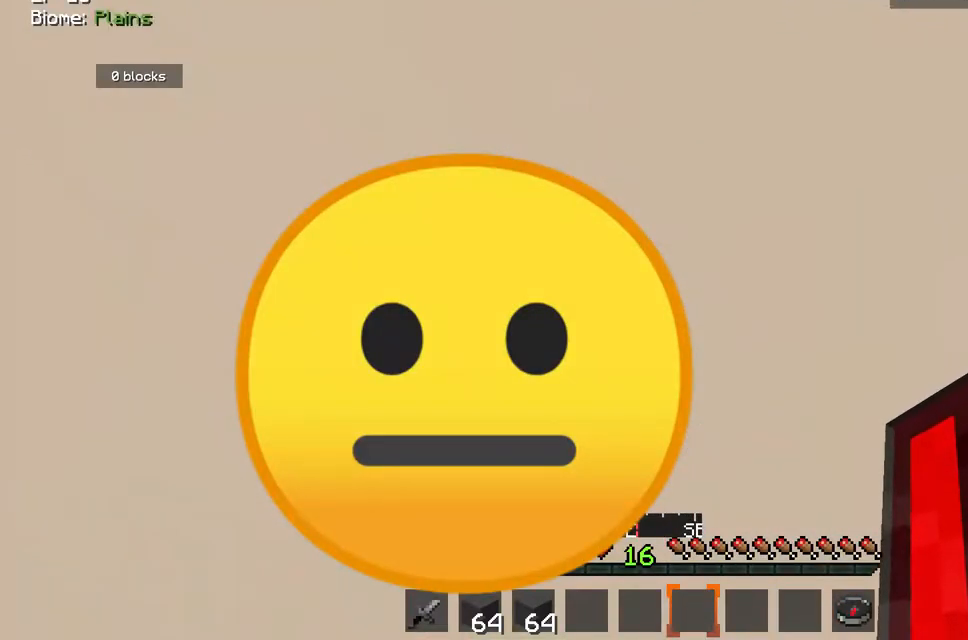
{"keys": [], "mouse": [], "events": []}
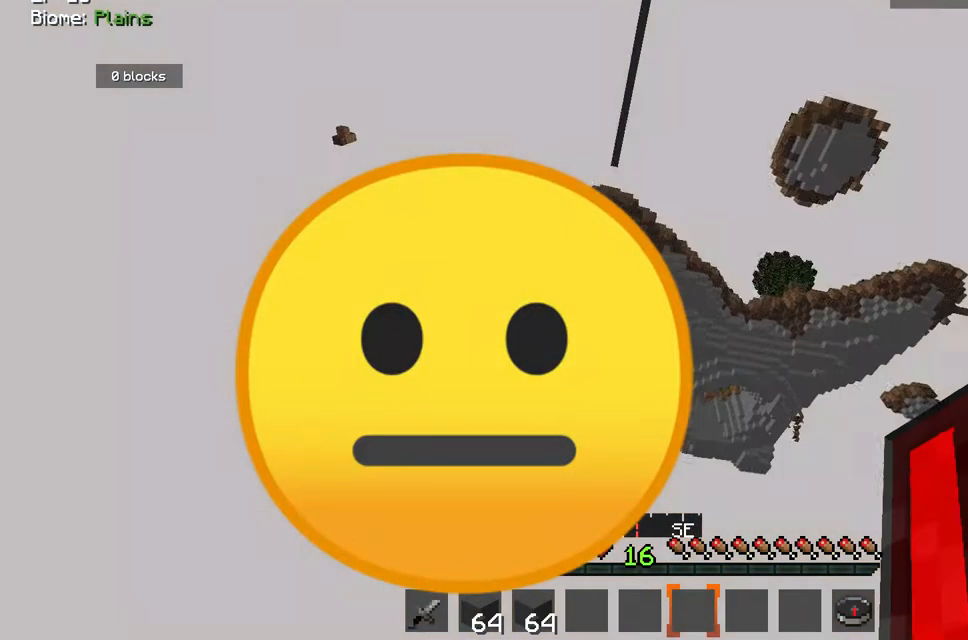
{"keys": [], "mouse": [], "events": []}
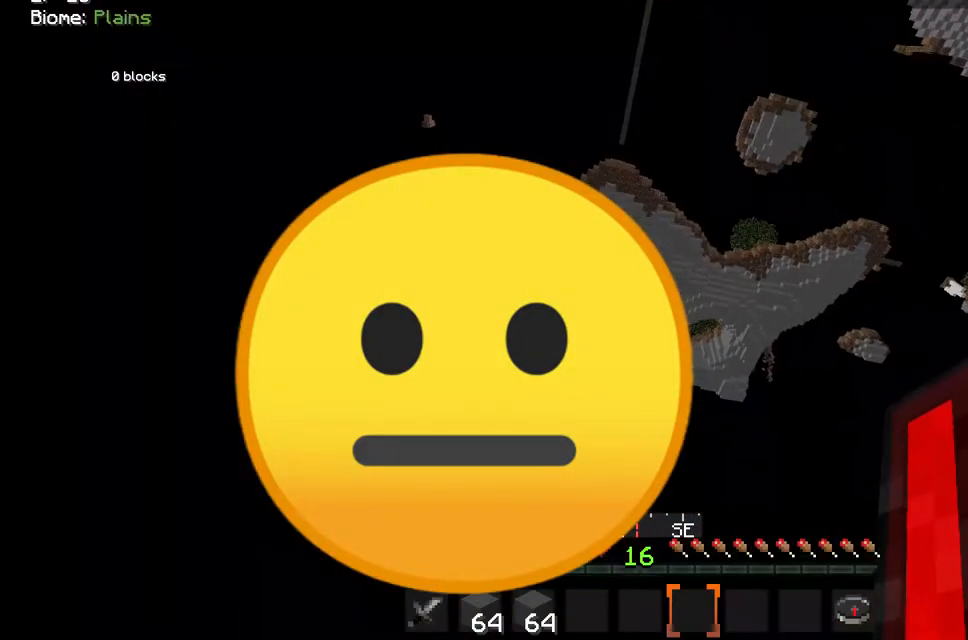
{"keys": [], "mouse": [], "events": []}